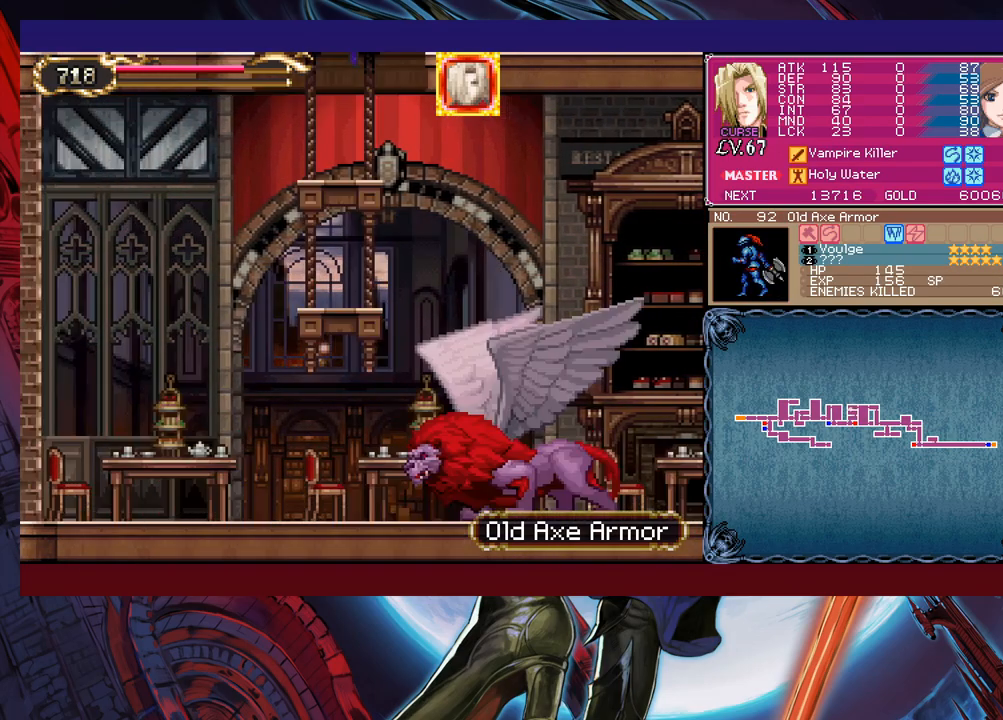
Gameplay with a controller (Xbox layout); each line is a JSON object with the inputs held at the frame after it. "events" lists button and stick changes between this image and that frame as [ms after this image, input, new state], when the widget could be followed in between. Not read: L2 R2 right_stick.
{"buttons": ["X"], "left_stick": "right", "events": [[217, "X", "down"], [233, "B", "up"], [283, "B", "down"], [367, "B", "up"]]}
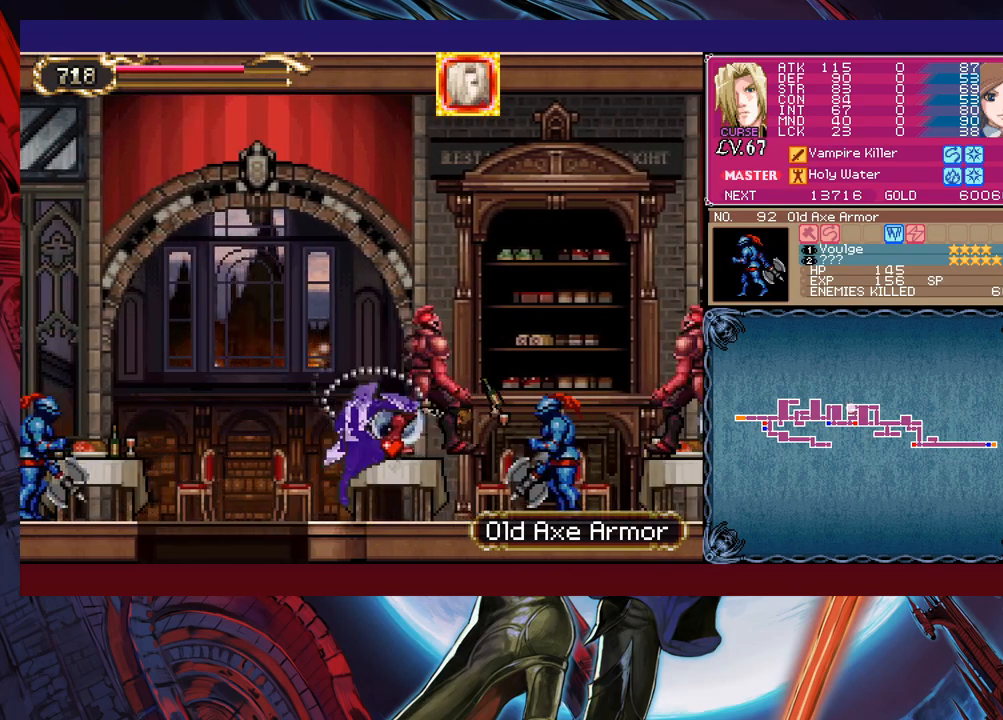
{"buttons": [], "left_stick": "right", "events": [[383, "X", "up"]]}
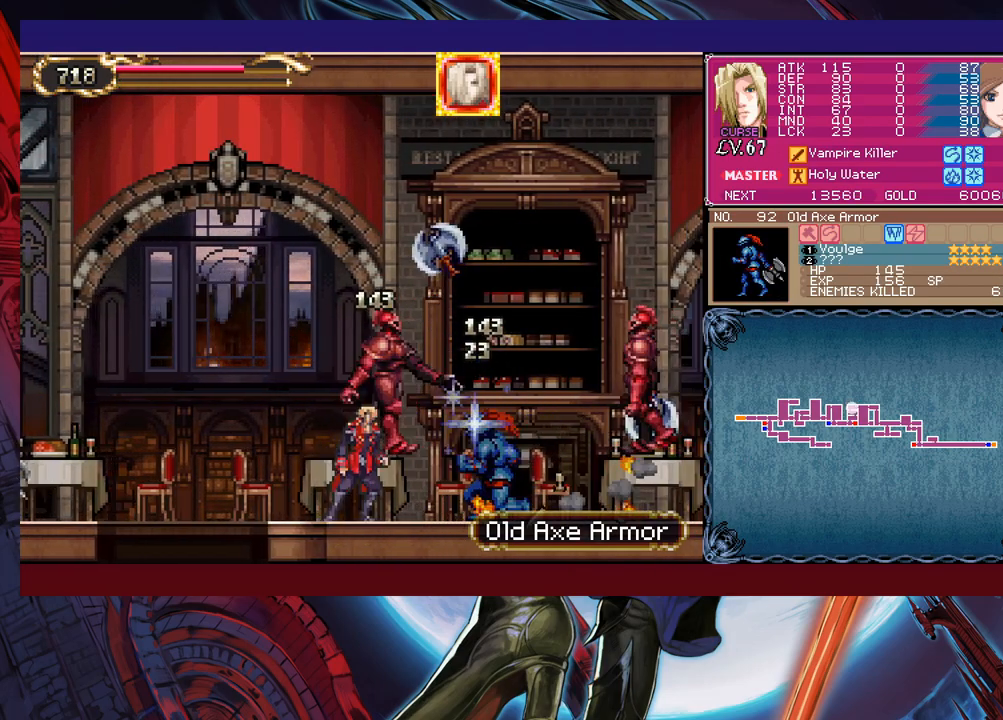
{"buttons": ["X"], "left_stick": "right", "events": [[33, "B", "down"], [133, "X", "down"], [233, "B", "up"]]}
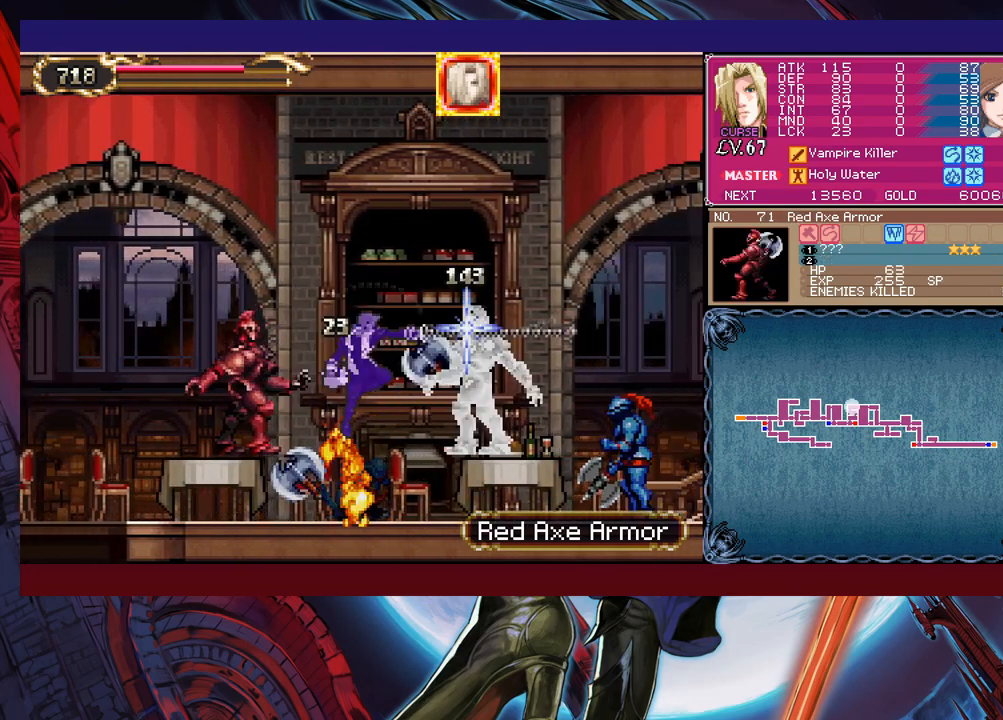
{"buttons": ["X"], "left_stick": "center", "events": [[483, "left_stick", "center"]]}
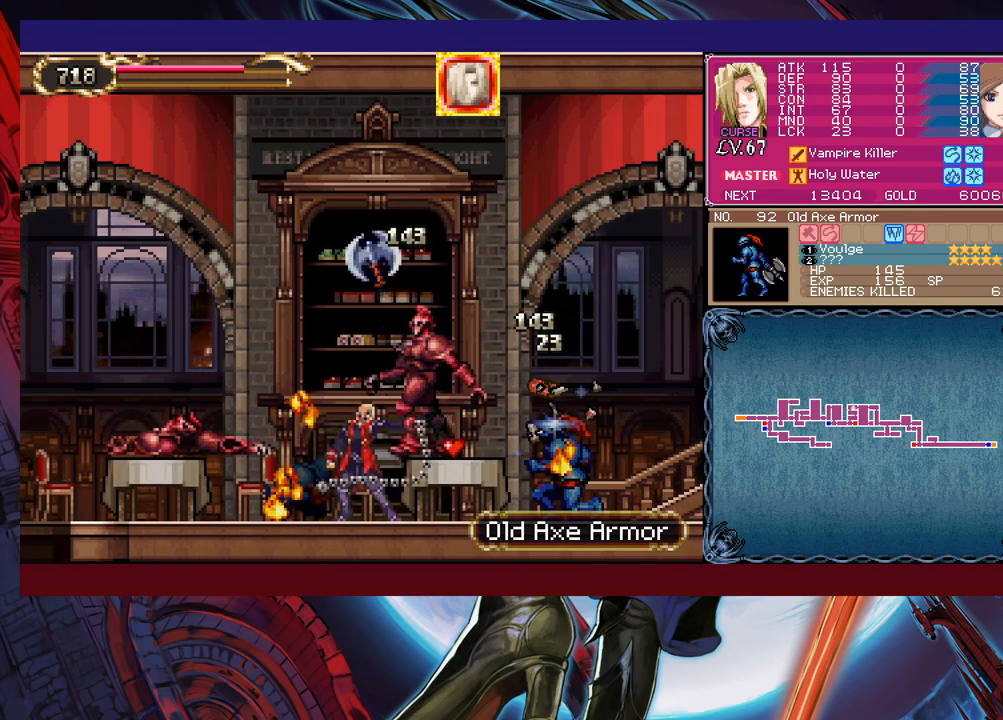
{"buttons": [], "left_stick": "left", "events": [[33, "X", "up"], [83, "B", "down"], [83, "left_stick", "left"], [383, "B", "up"]]}
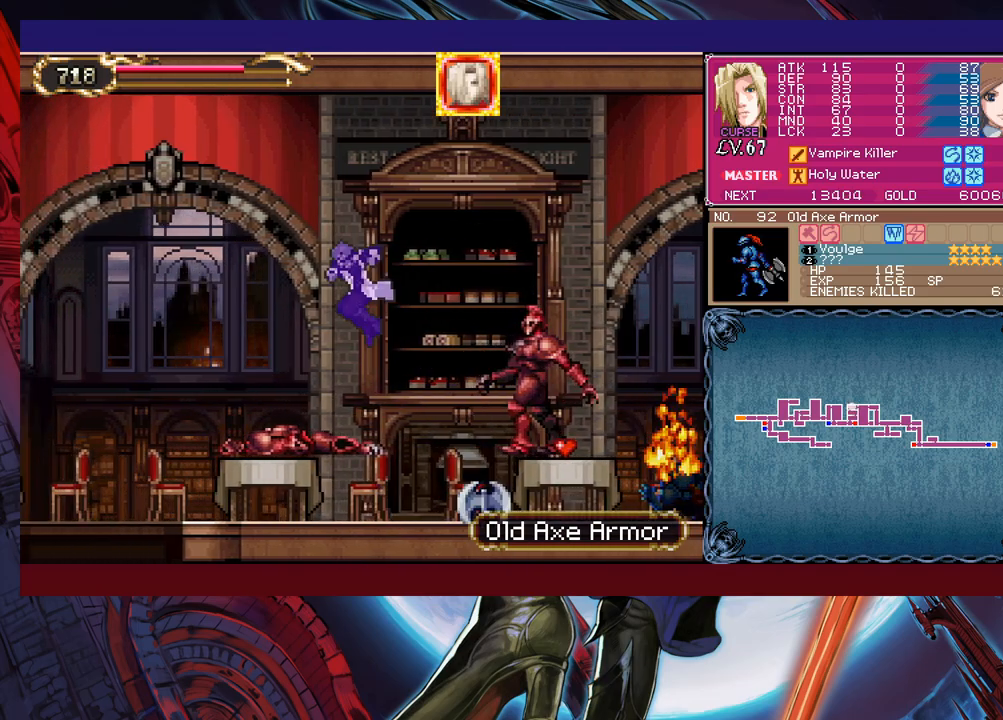
{"buttons": ["X"], "left_stick": "left", "events": [[83, "B", "down"], [233, "B", "up"], [433, "X", "down"]]}
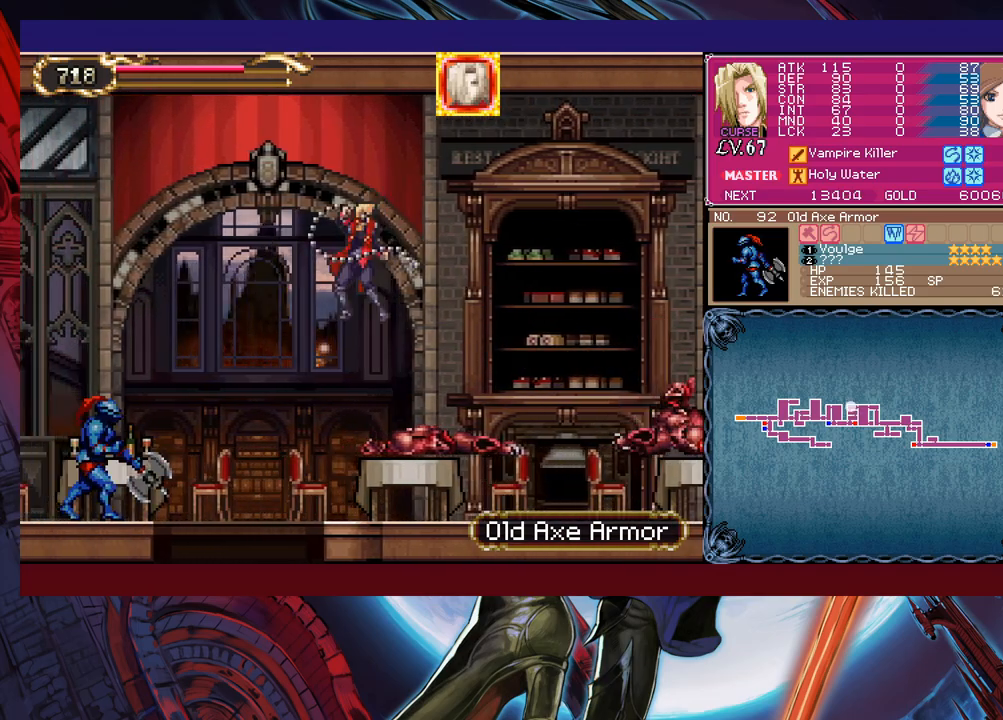
{"buttons": ["X"], "left_stick": "left", "events": []}
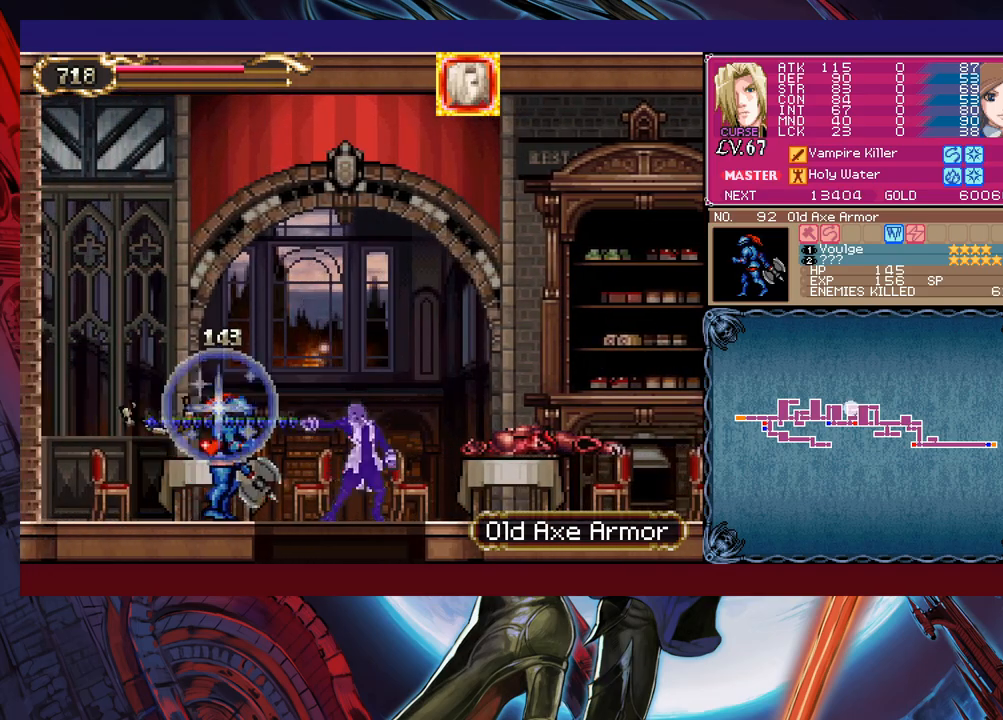
{"buttons": [], "left_stick": "right", "events": [[167, "X", "up"], [317, "left_stick", "down-left"], [383, "B", "down"], [433, "B", "up"], [483, "left_stick", "right"]]}
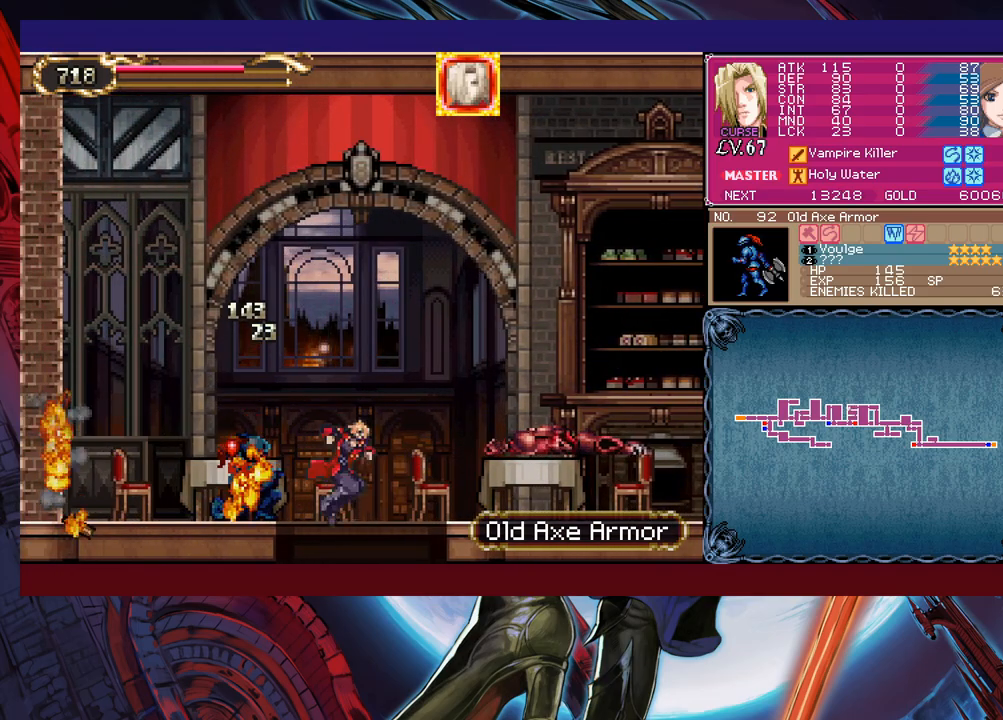
{"buttons": [], "left_stick": "left", "events": [[33, "B", "down"], [417, "B", "up"], [433, "left_stick", "left"]]}
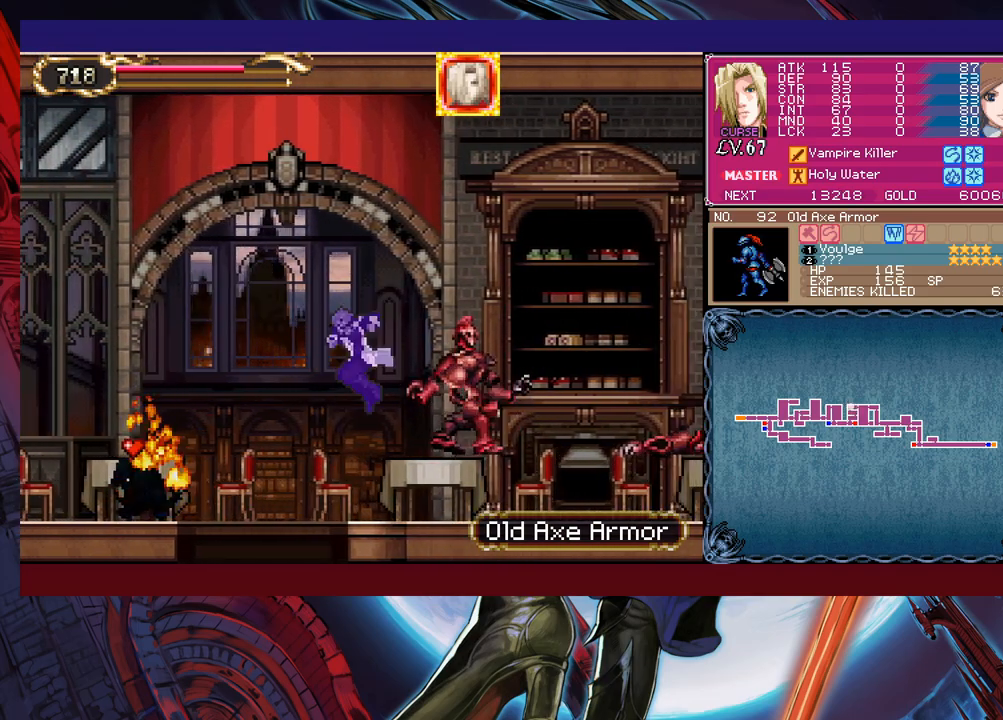
{"buttons": ["B"], "left_stick": "center", "events": [[233, "left_stick", "down-left"], [367, "B", "down"], [483, "left_stick", "center"]]}
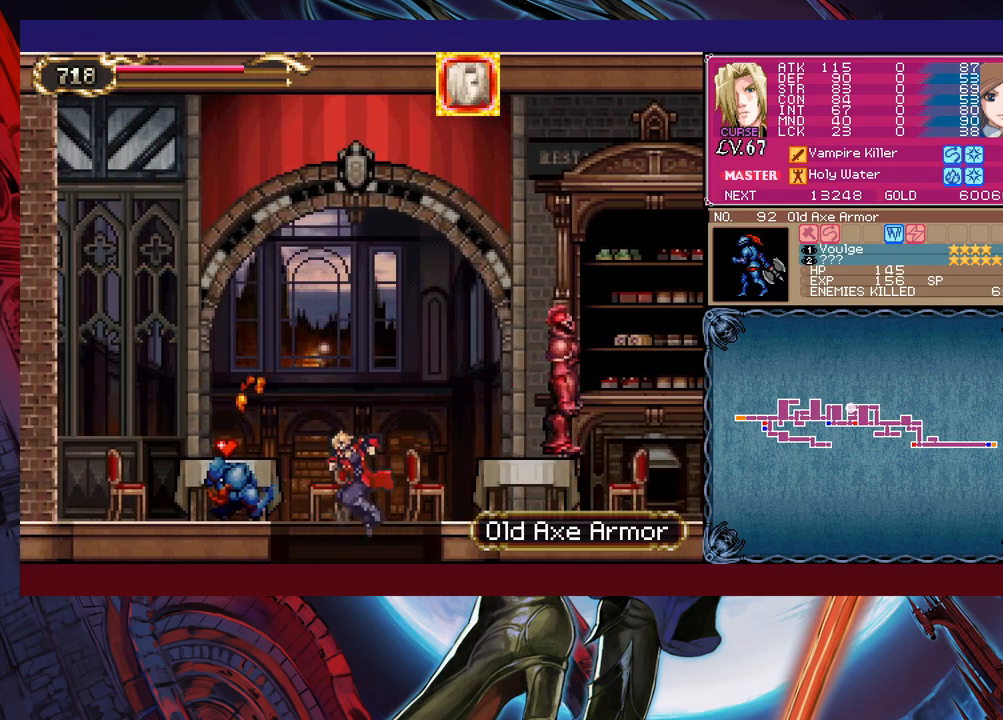
{"buttons": ["B", "X"], "left_stick": "right", "events": [[33, "B", "up"], [183, "left_stick", "right"], [217, "B", "down"], [483, "X", "down"]]}
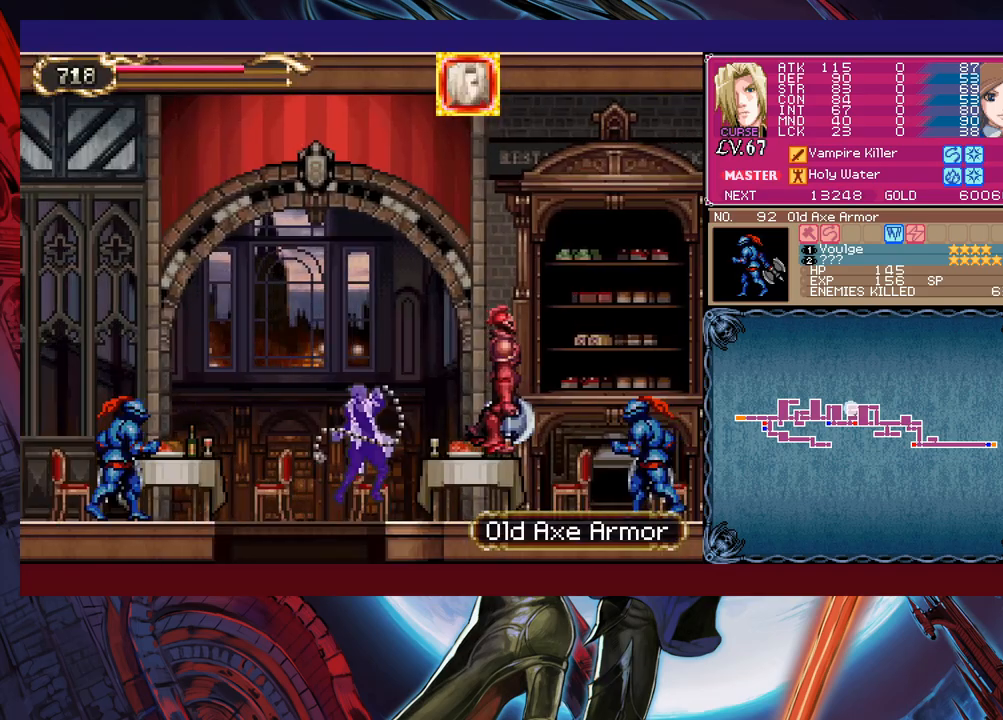
{"buttons": ["X"], "left_stick": "right", "events": [[333, "B", "up"]]}
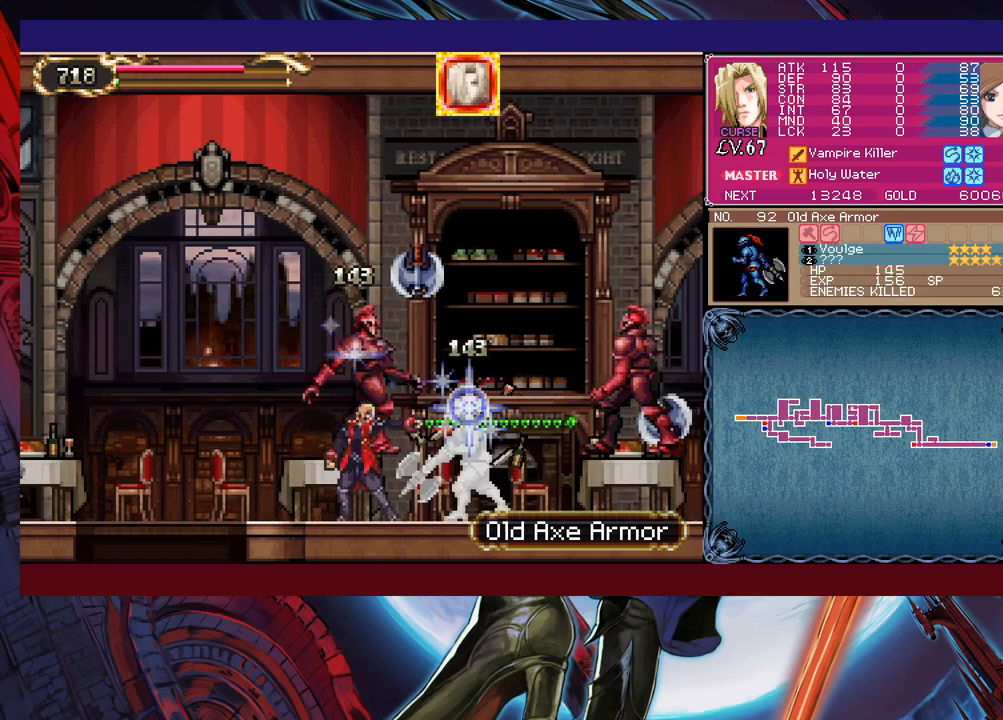
{"buttons": ["B", "X"], "left_stick": "right", "events": [[317, "X", "up"], [383, "B", "down"], [483, "X", "down"]]}
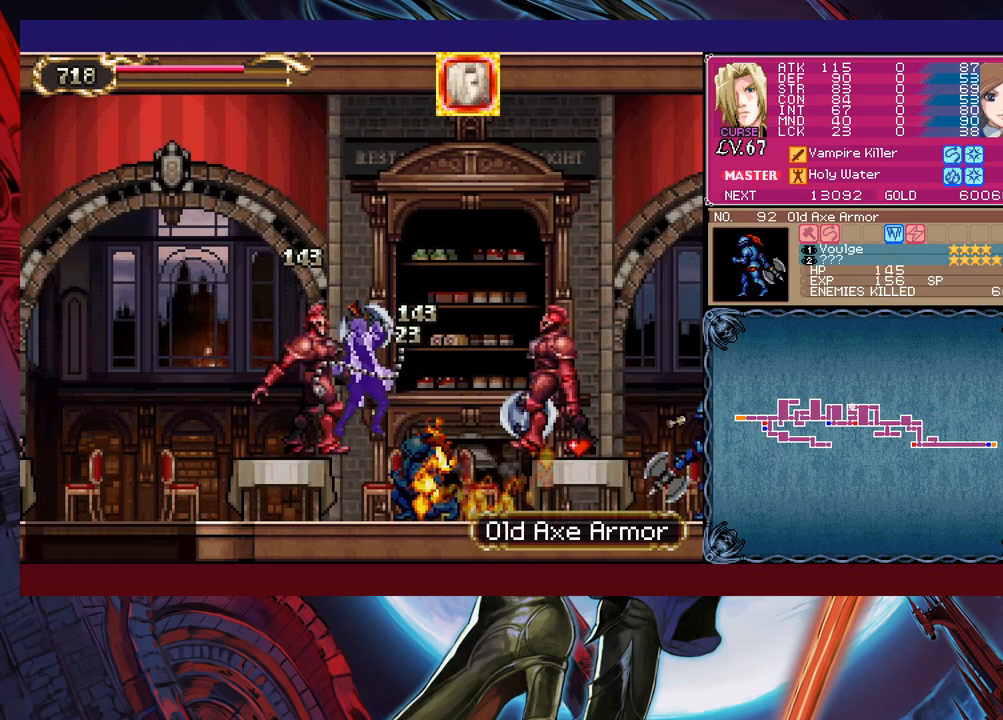
{"buttons": ["X"], "left_stick": "right", "events": [[17, "B", "up"]]}
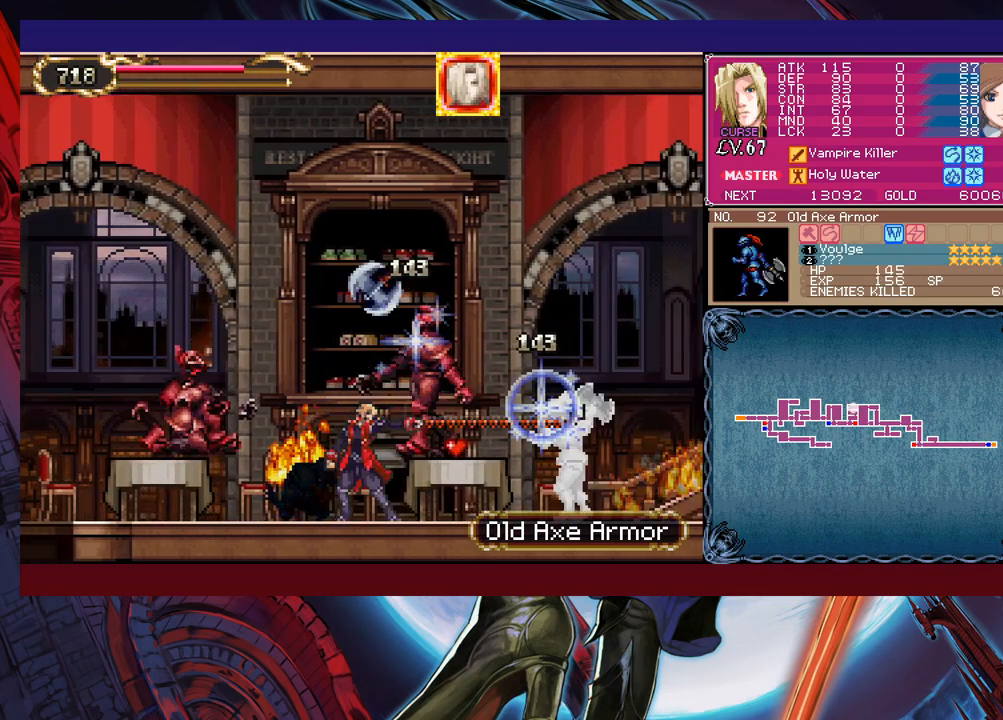
{"buttons": ["B"], "left_stick": "left", "events": [[267, "X", "up"], [333, "B", "down"], [333, "left_stick", "left"]]}
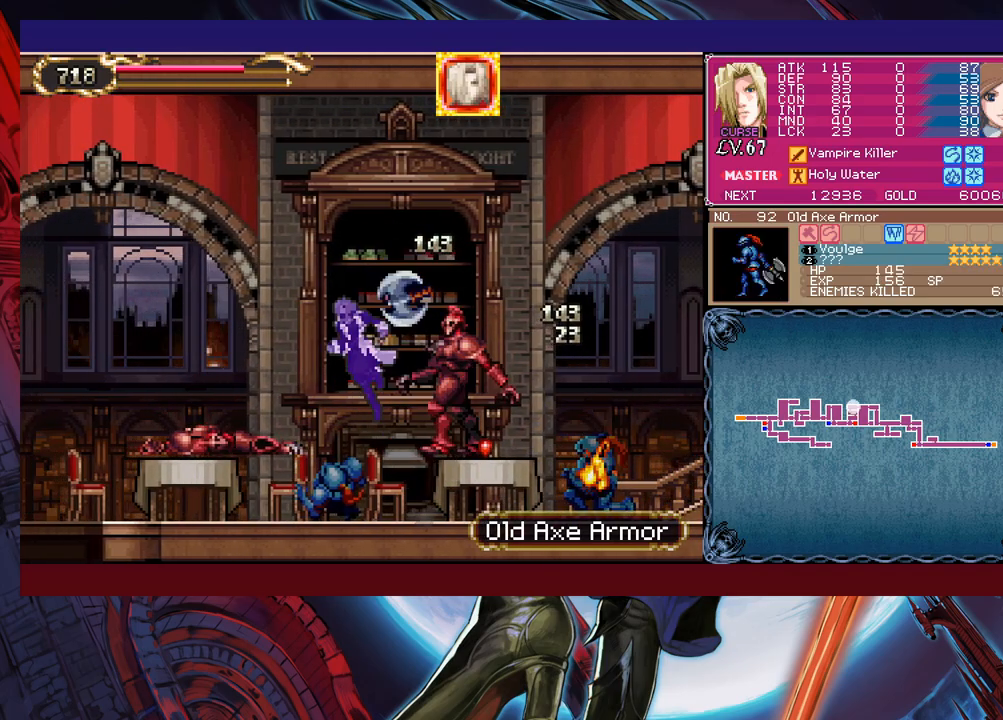
{"buttons": [], "left_stick": "left", "events": [[167, "B", "up"], [333, "B", "down"], [433, "B", "up"]]}
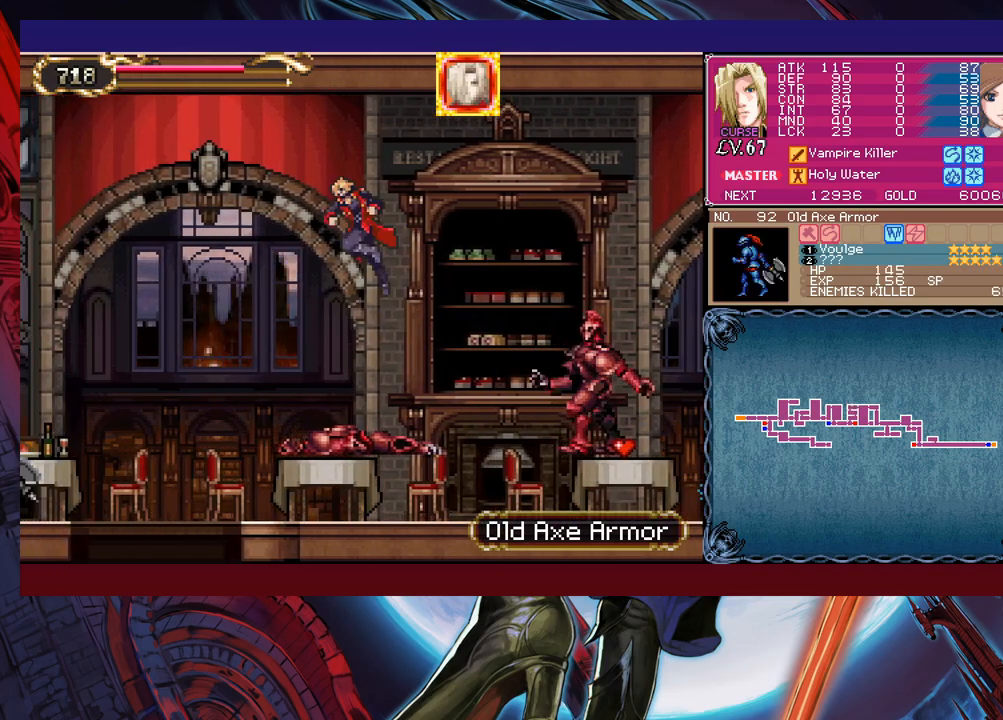
{"buttons": ["X"], "left_stick": "left", "events": [[183, "X", "down"]]}
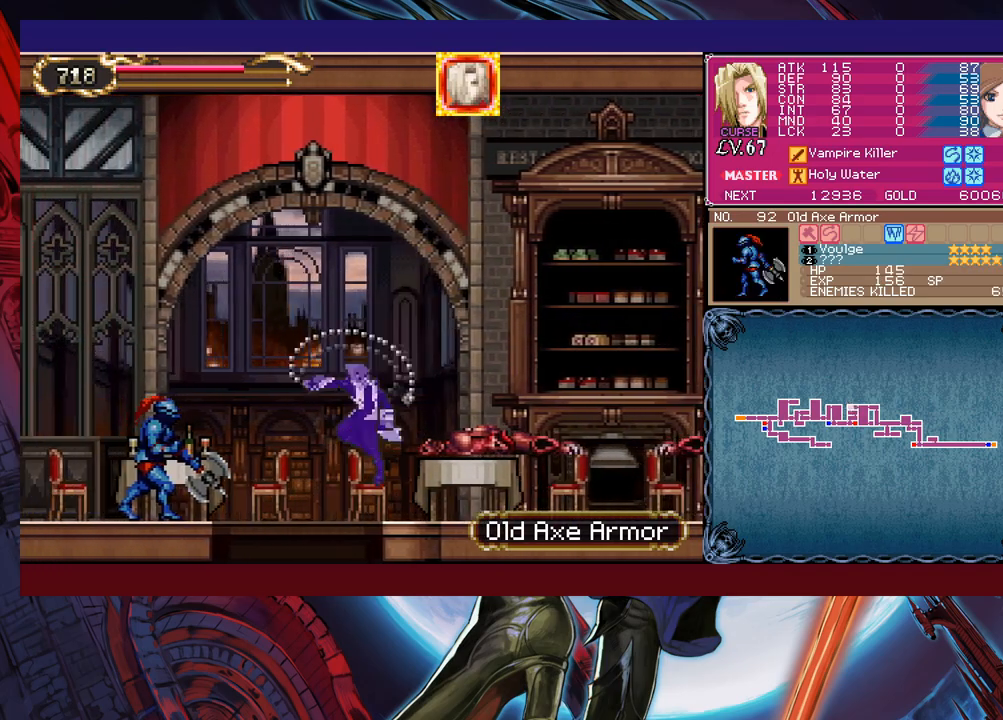
{"buttons": [], "left_stick": "down-left", "events": [[383, "X", "up"], [483, "left_stick", "down-left"]]}
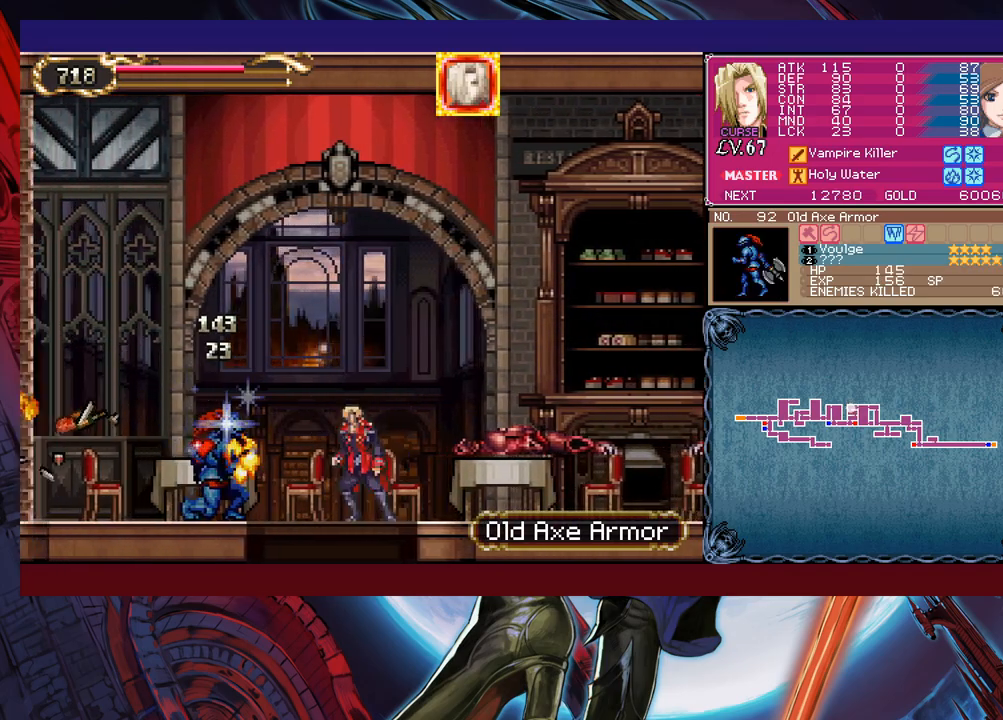
{"buttons": ["B"], "left_stick": "right", "events": [[83, "B", "down"], [217, "B", "up"], [217, "left_stick", "center"], [383, "left_stick", "right"], [483, "B", "down"]]}
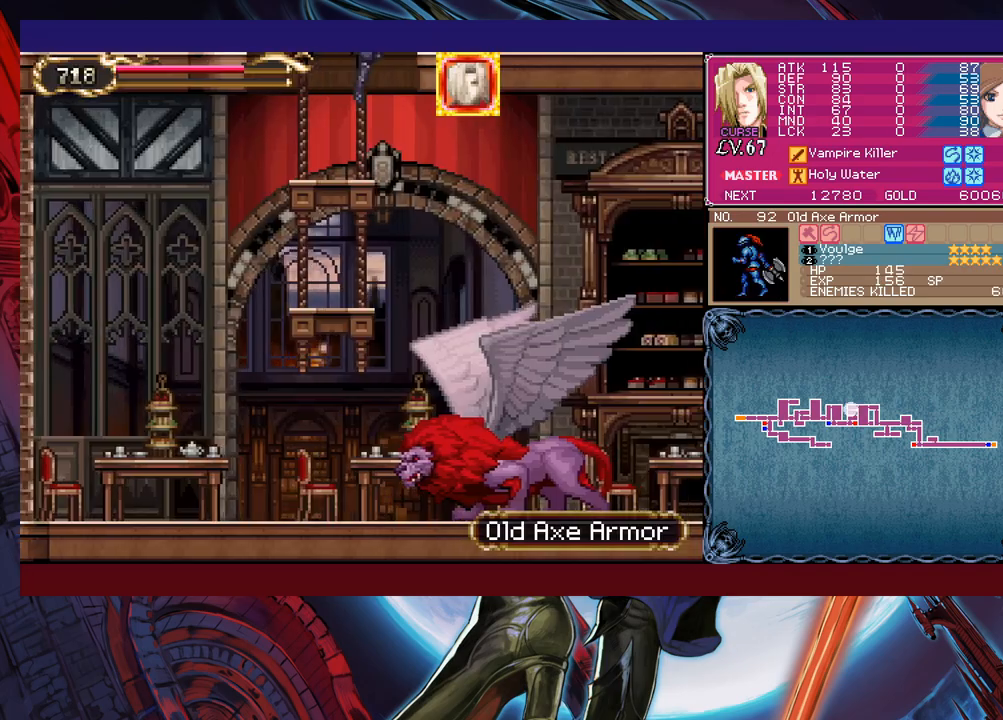
{"buttons": ["X"], "left_stick": "right", "events": [[233, "B", "up"], [283, "X", "down"]]}
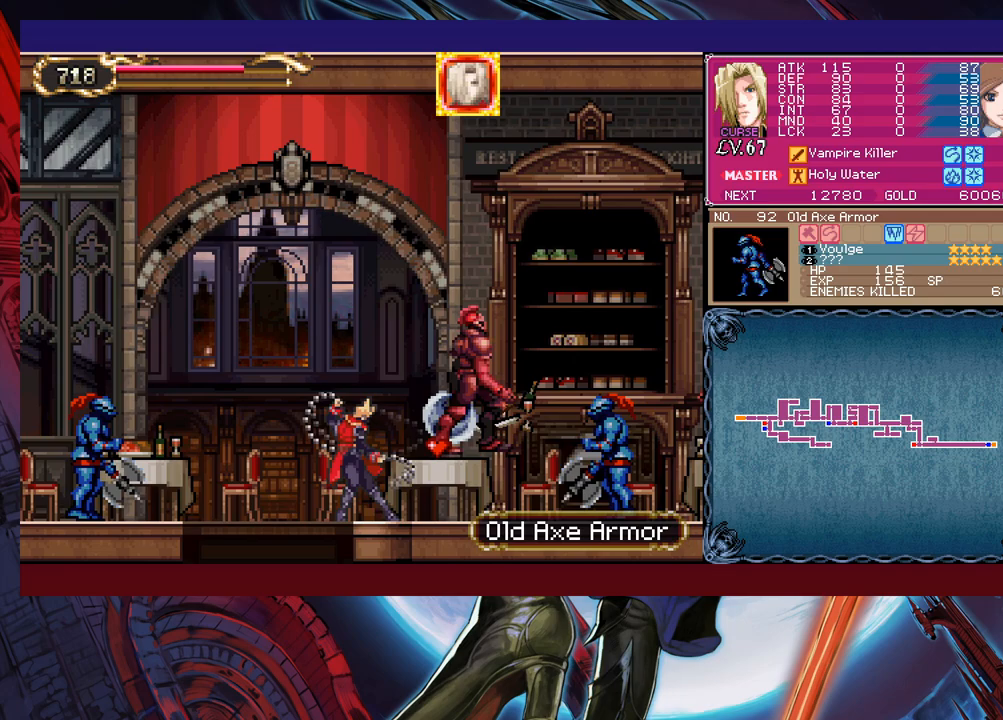
{"buttons": [], "left_stick": "right", "events": [[433, "X", "up"]]}
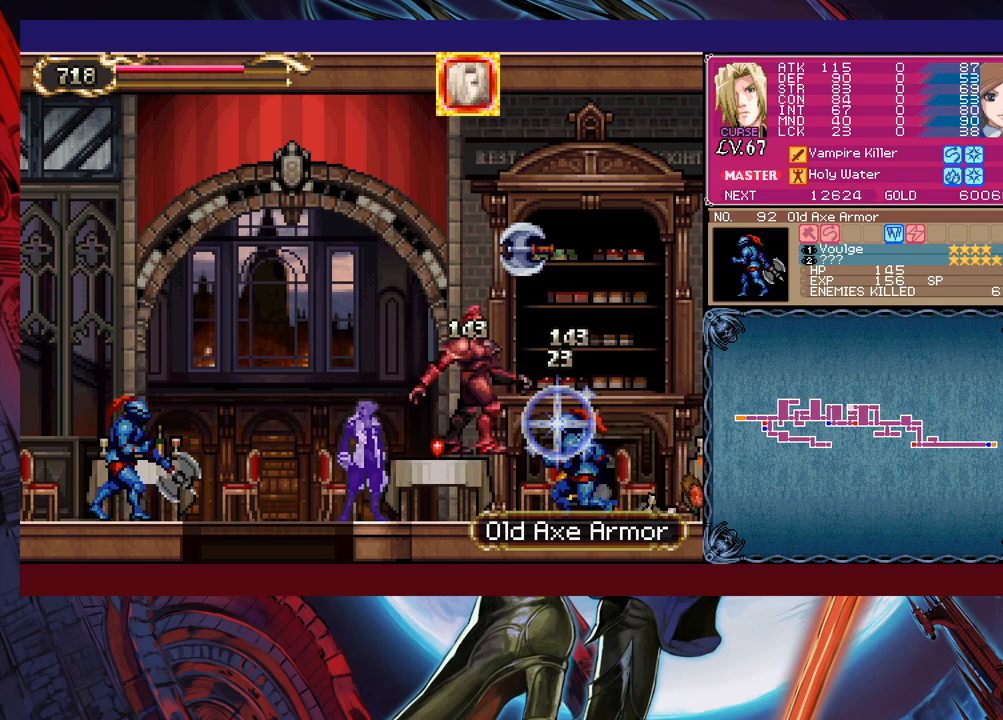
{"buttons": [], "left_stick": "right", "events": [[317, "B", "down"], [483, "B", "up"]]}
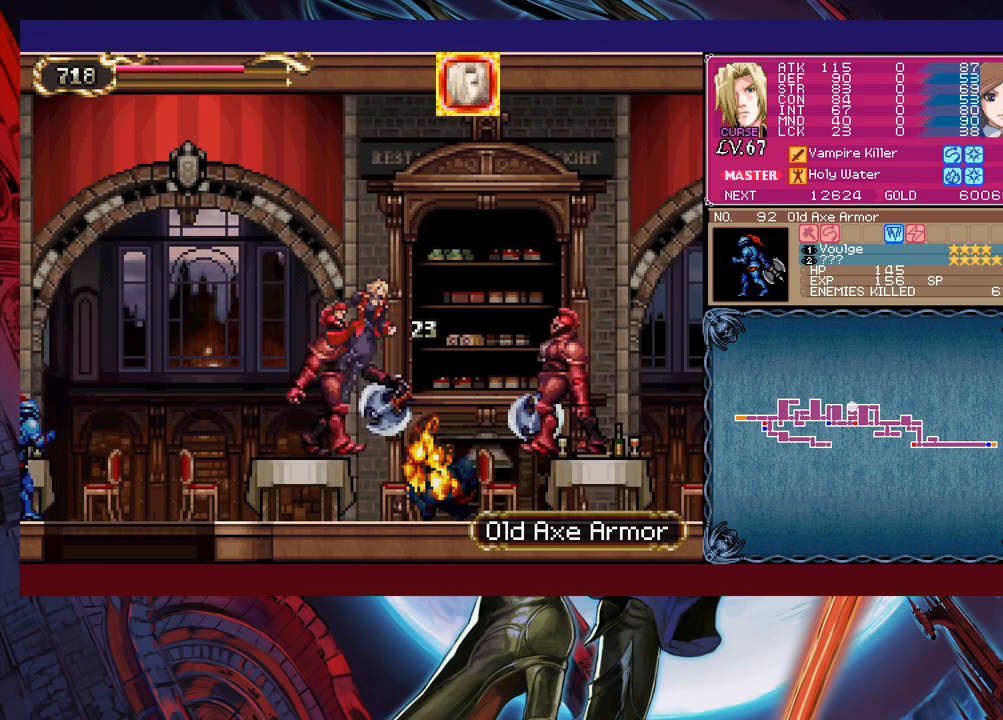
{"buttons": ["X"], "left_stick": "right", "events": [[83, "X", "down"]]}
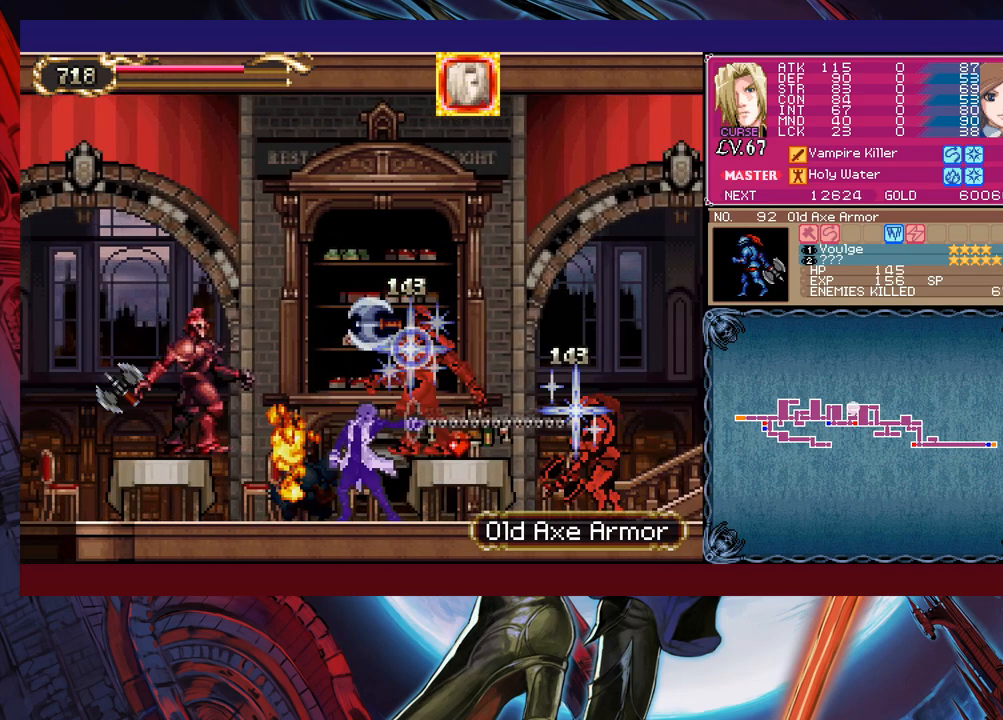
{"buttons": [], "left_stick": "down", "events": [[333, "X", "up"], [383, "left_stick", "down"]]}
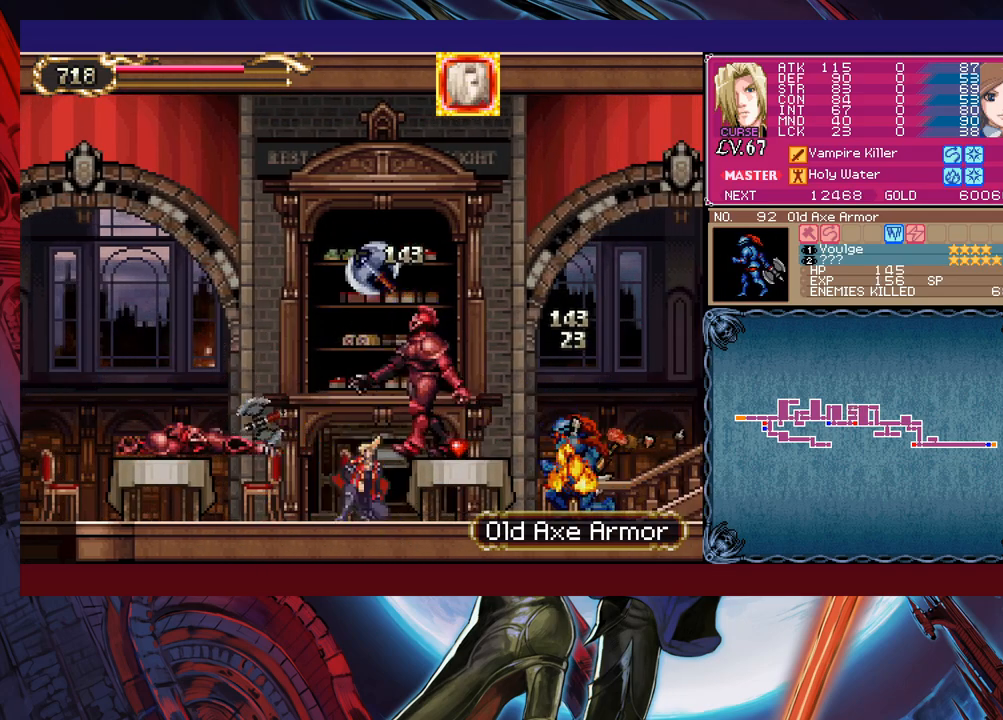
{"buttons": ["B"], "left_stick": "left", "events": [[33, "left_stick", "left"], [133, "B", "down"]]}
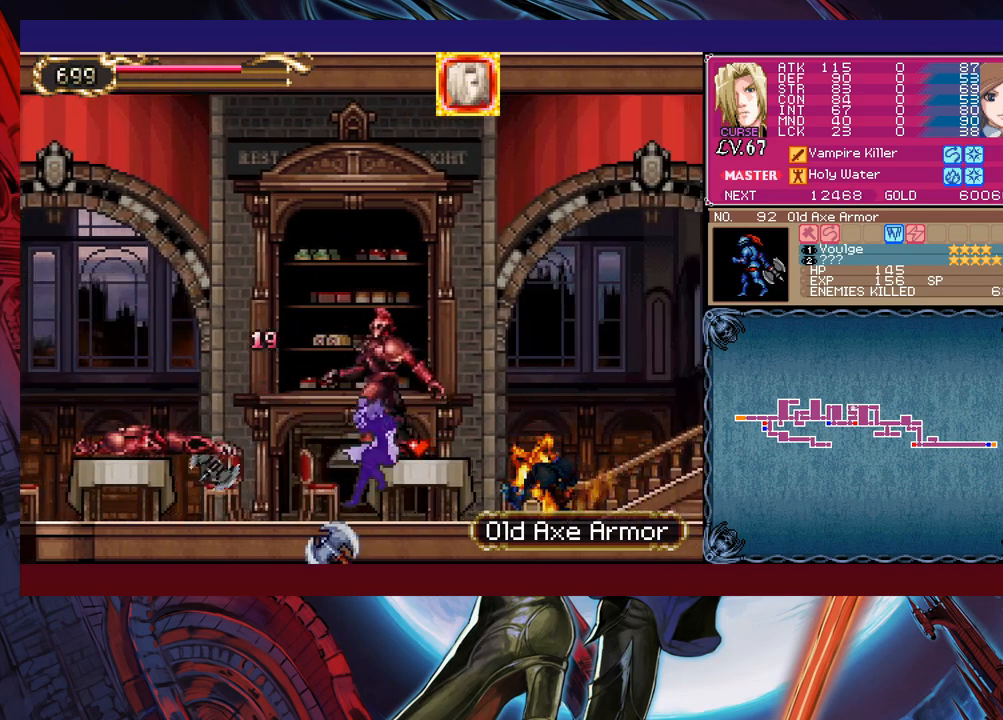
{"buttons": ["X"], "left_stick": "left", "events": [[17, "B", "up"], [117, "B", "down"], [367, "B", "up"], [483, "X", "down"]]}
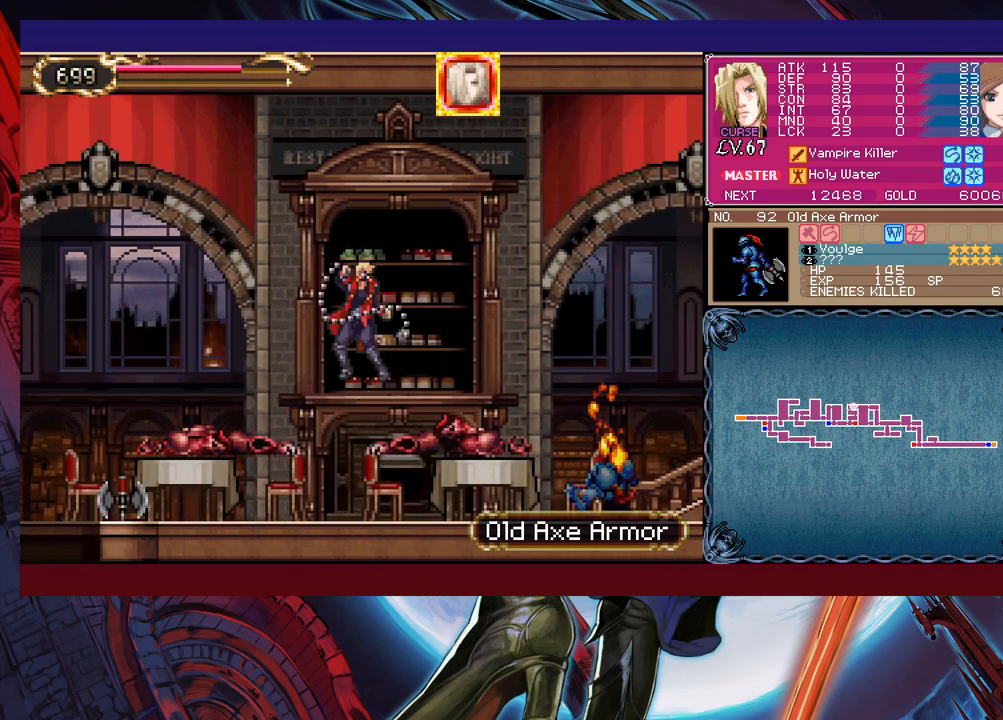
{"buttons": [], "left_stick": "left", "events": [[433, "X", "up"]]}
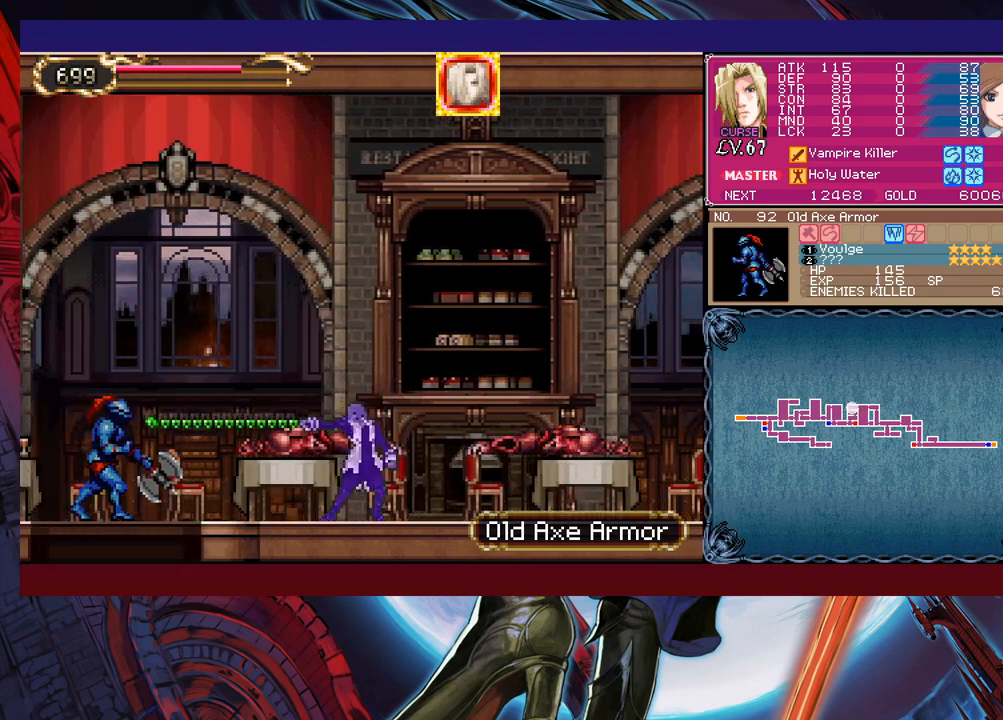
{"buttons": ["X"], "left_stick": "left", "events": [[217, "X", "down"]]}
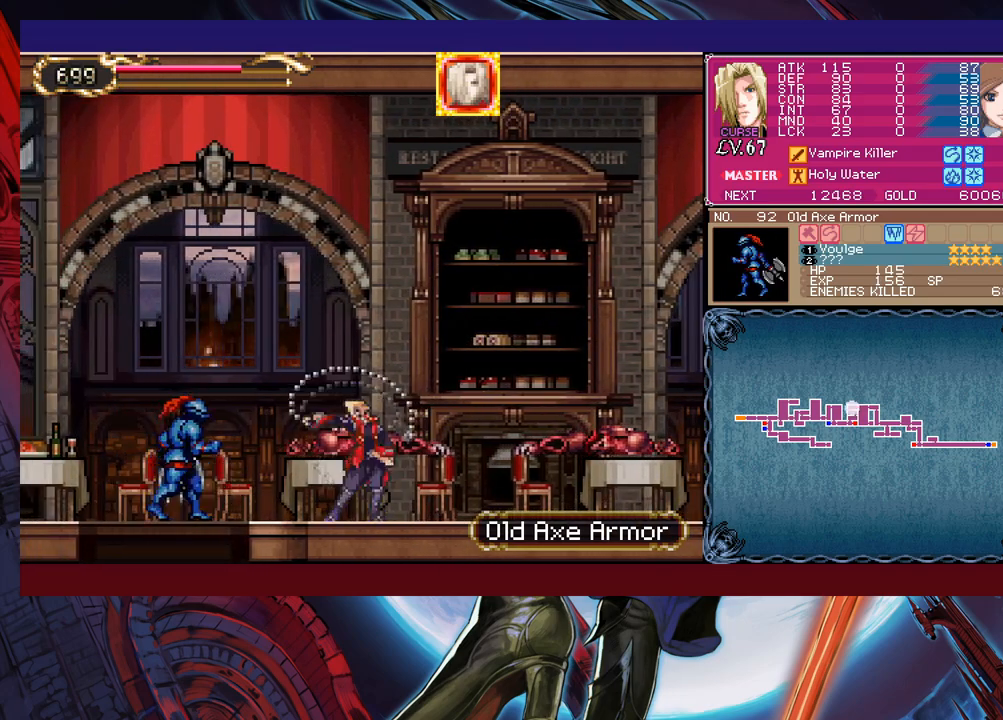
{"buttons": ["B"], "left_stick": "left", "events": [[383, "X", "up"], [483, "B", "down"]]}
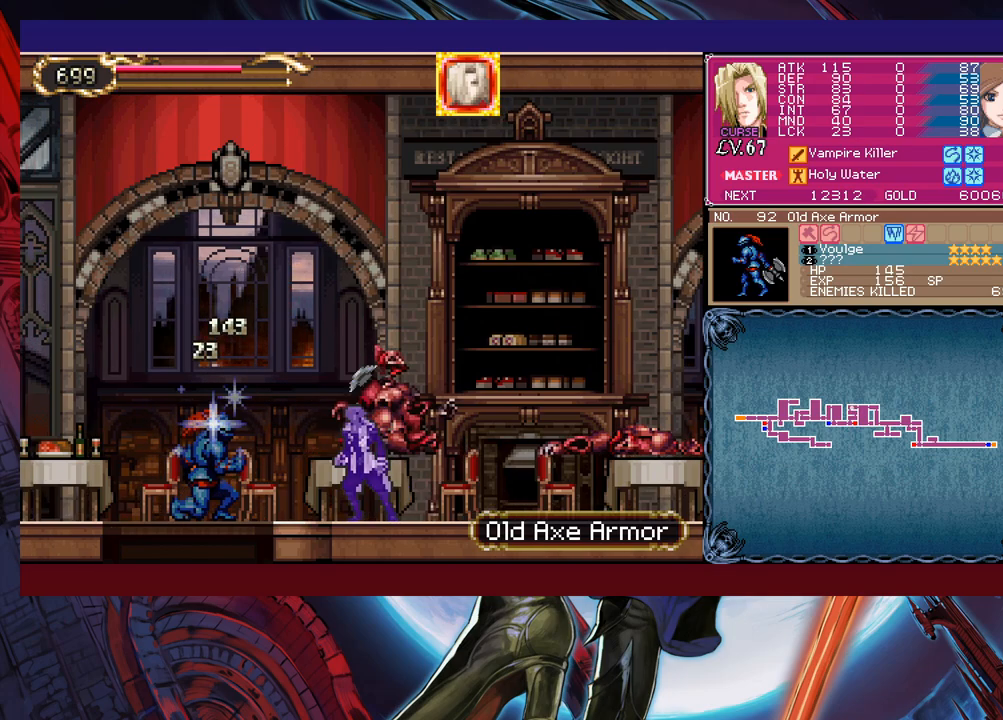
{"buttons": [], "left_stick": "left", "events": [[183, "B", "up"]]}